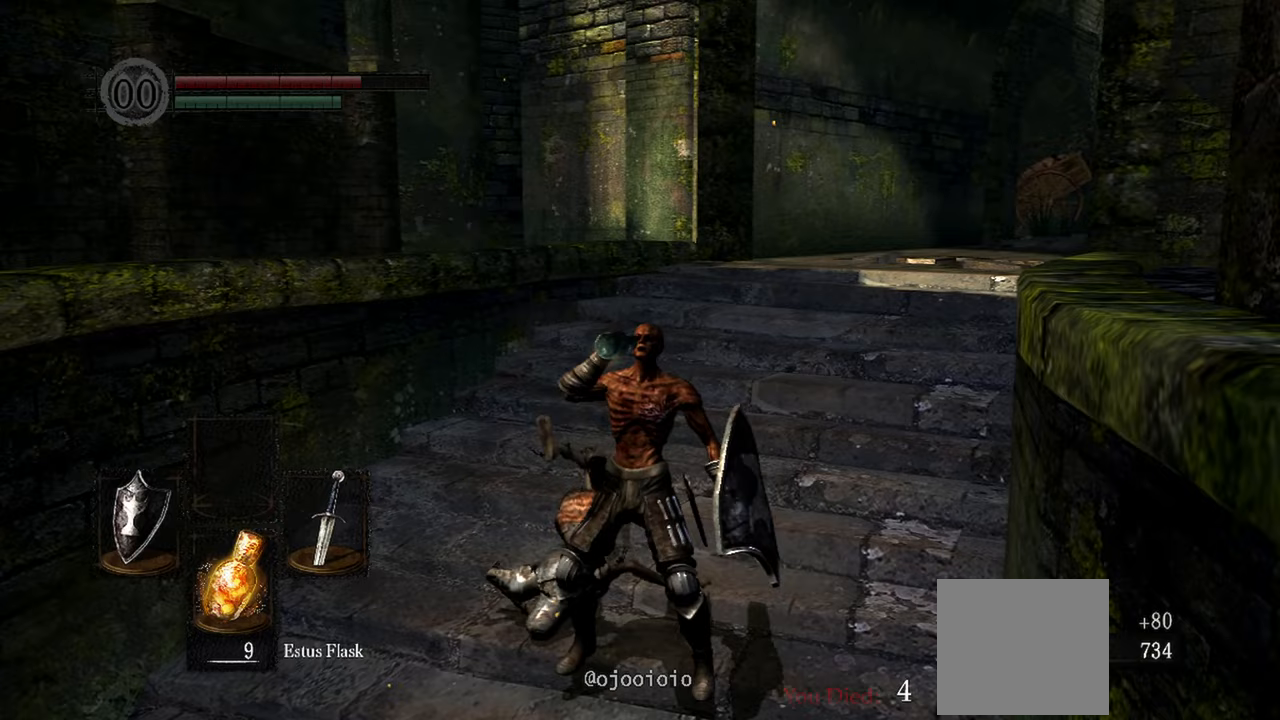
Gameplay with a controller (Xbox layout); each line is a JSON object with the inputs held at the frame after it (dt_ms = milliseconds from this image to that frame). "events" lists button and stick changes between this image and that frame as [ms after this image, input, new state], when the widget could be followed in between. Not read: L3.
{"dt_ms": 500, "buttons": [], "left_stick": "center", "right_stick": "center", "events": []}
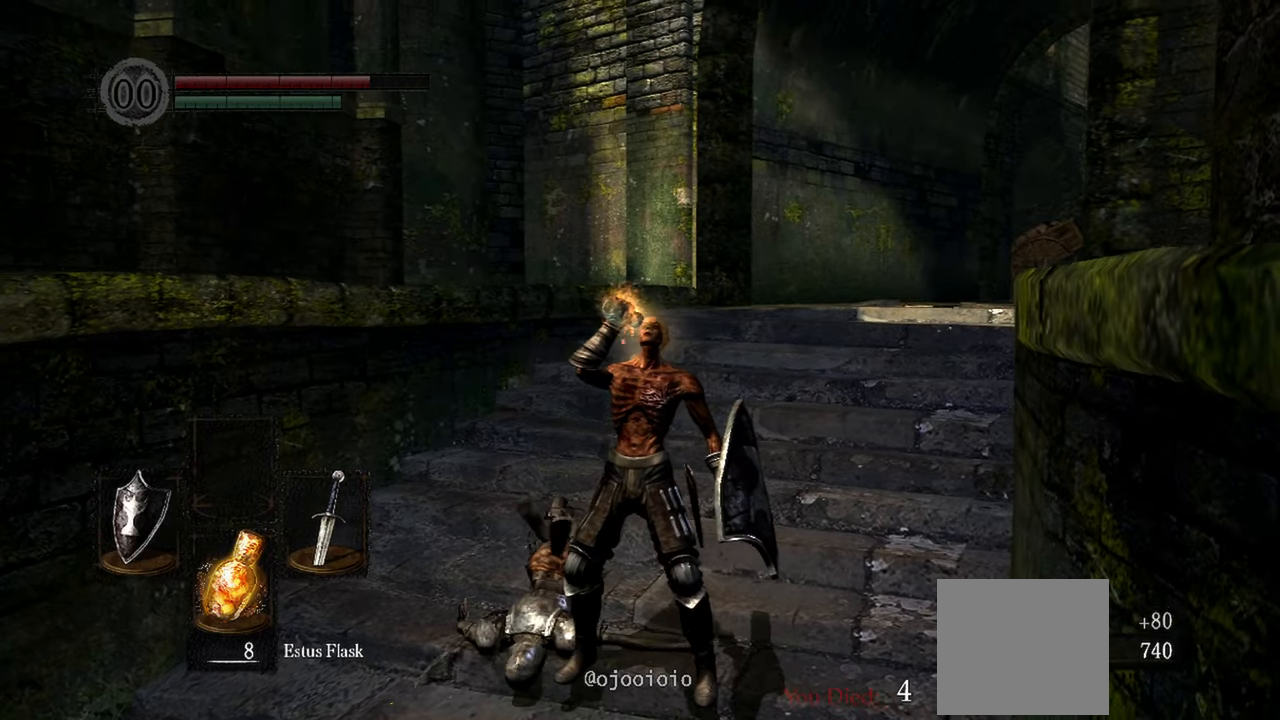
{"dt_ms": 500, "buttons": [], "left_stick": "center", "right_stick": "center", "events": []}
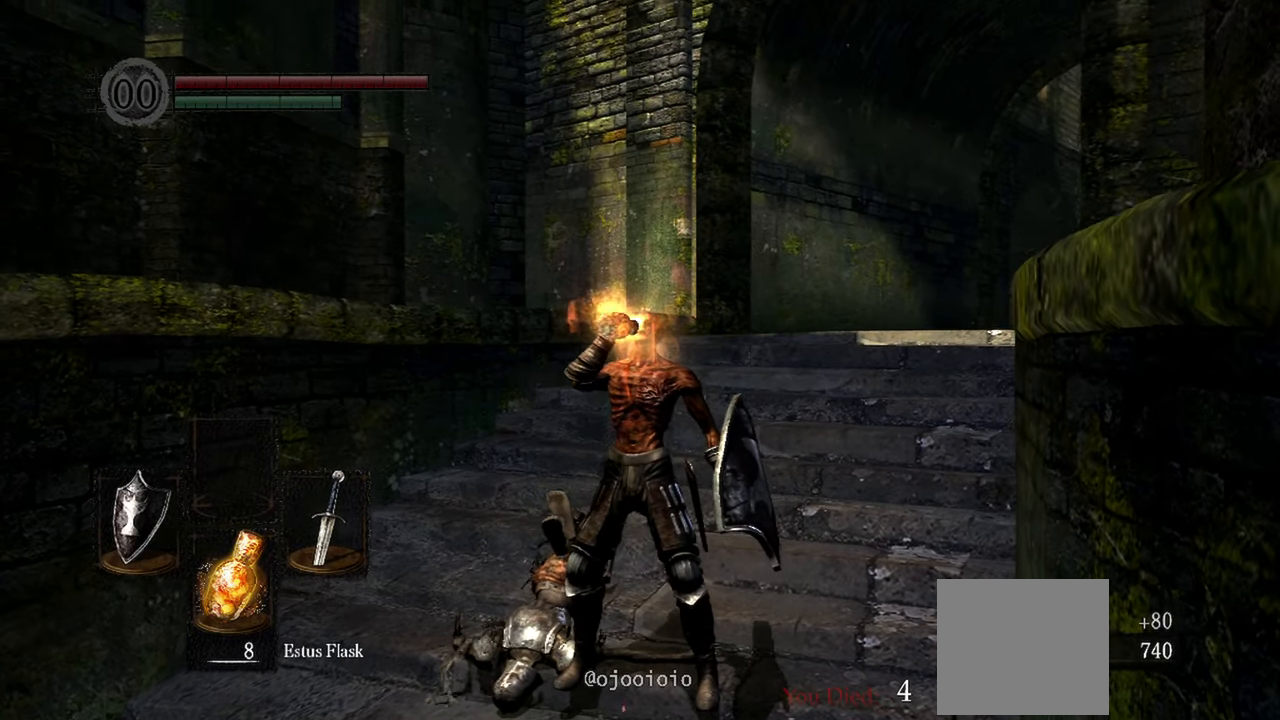
{"dt_ms": 500, "buttons": [], "left_stick": "center", "right_stick": "center", "events": []}
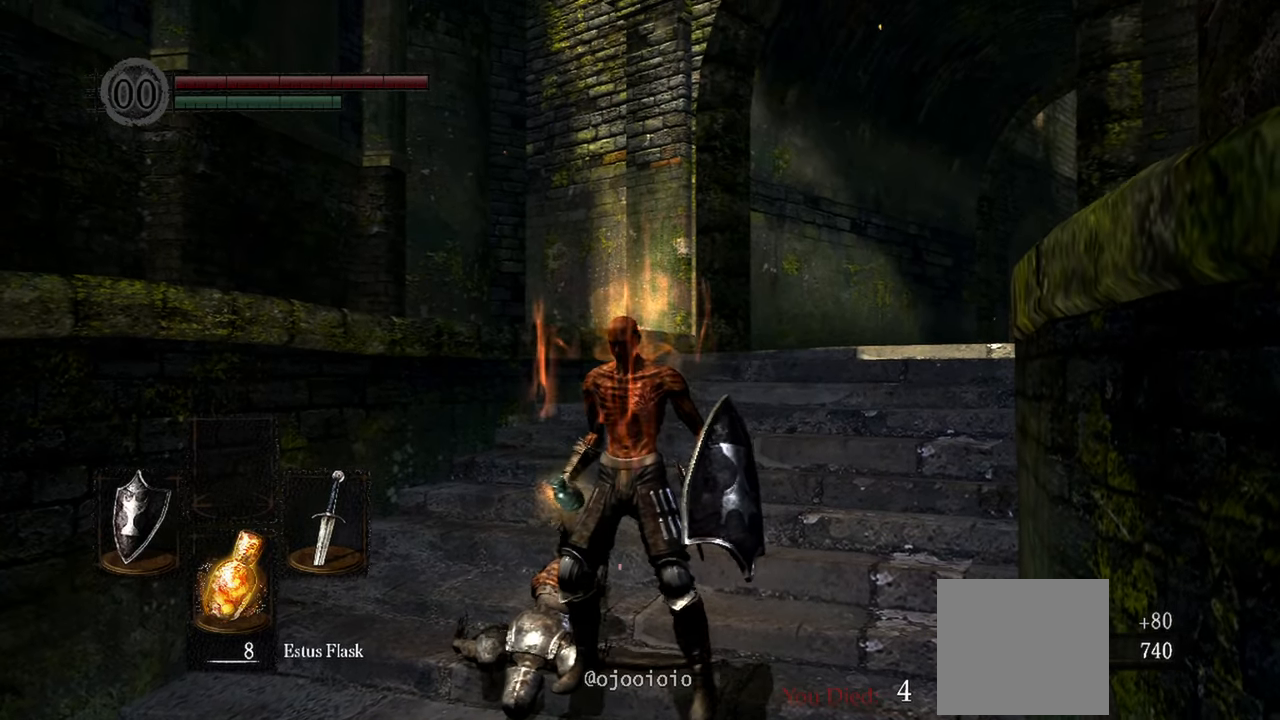
{"dt_ms": 500, "buttons": [], "left_stick": "up", "right_stick": "center", "events": [[50, "left_stick", "up"]]}
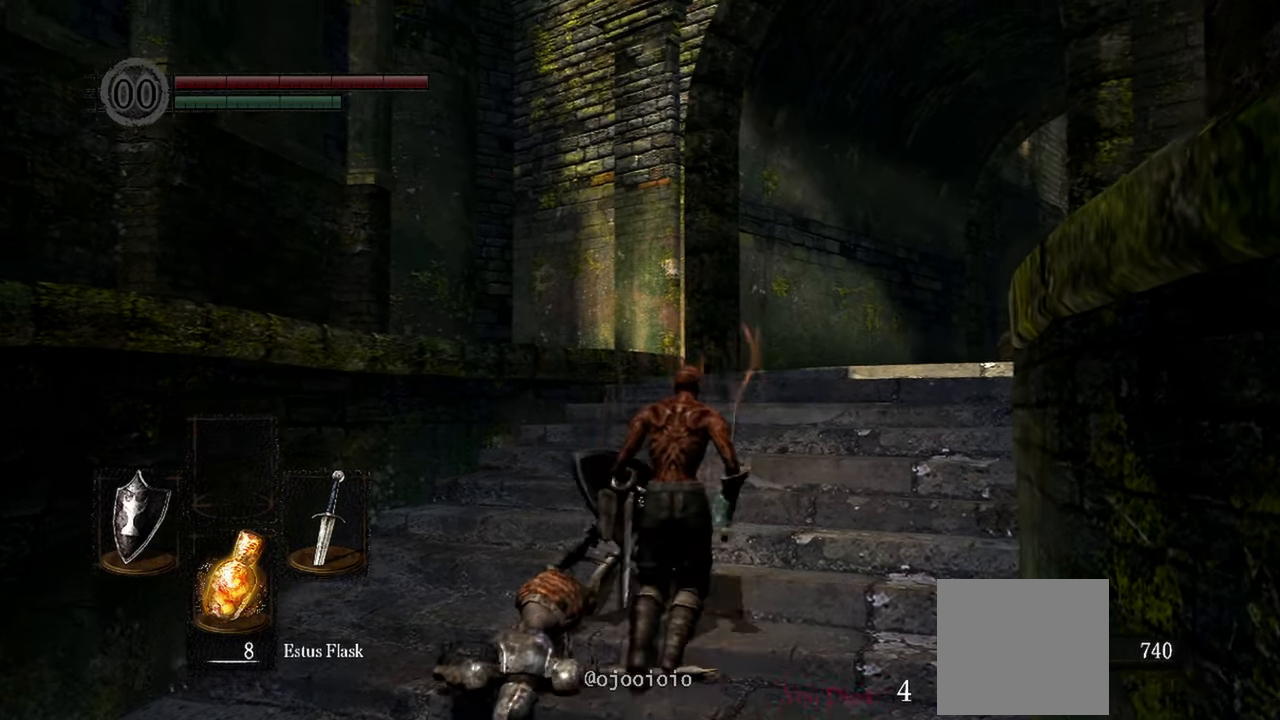
{"dt_ms": 500, "buttons": [], "left_stick": "up", "right_stick": "center", "events": []}
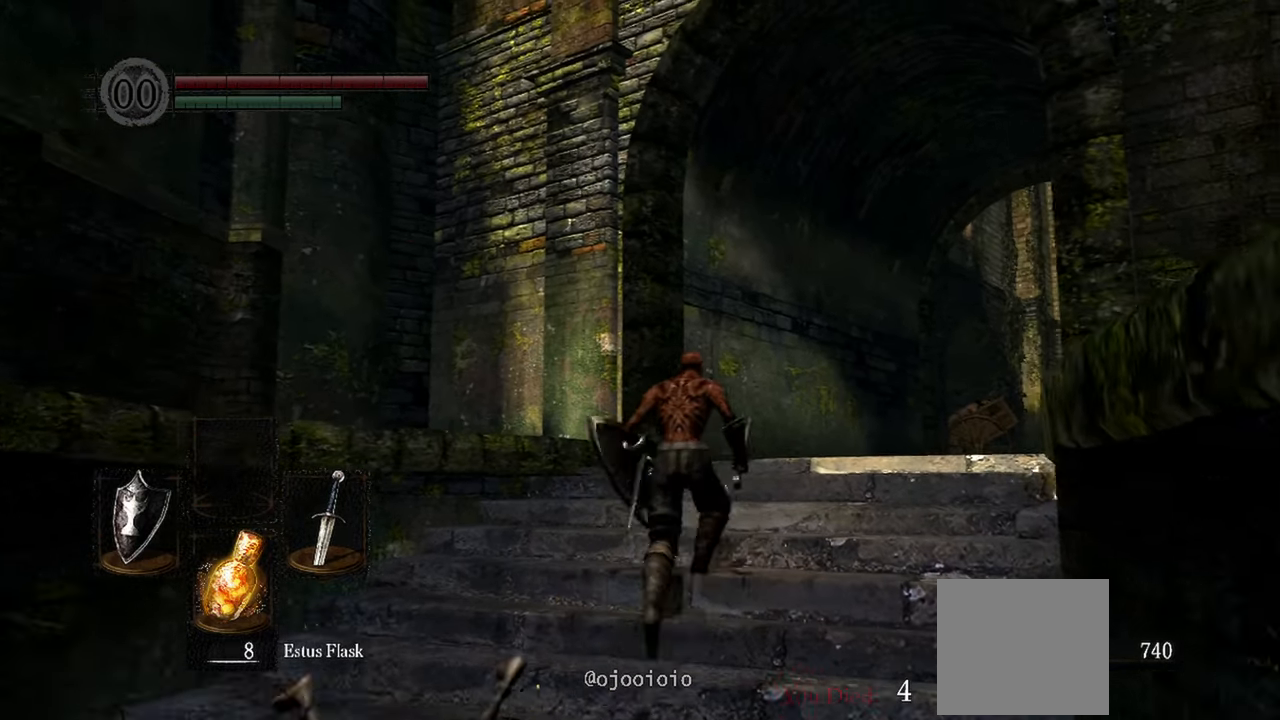
{"dt_ms": 500, "buttons": [], "left_stick": "up", "right_stick": "center", "events": []}
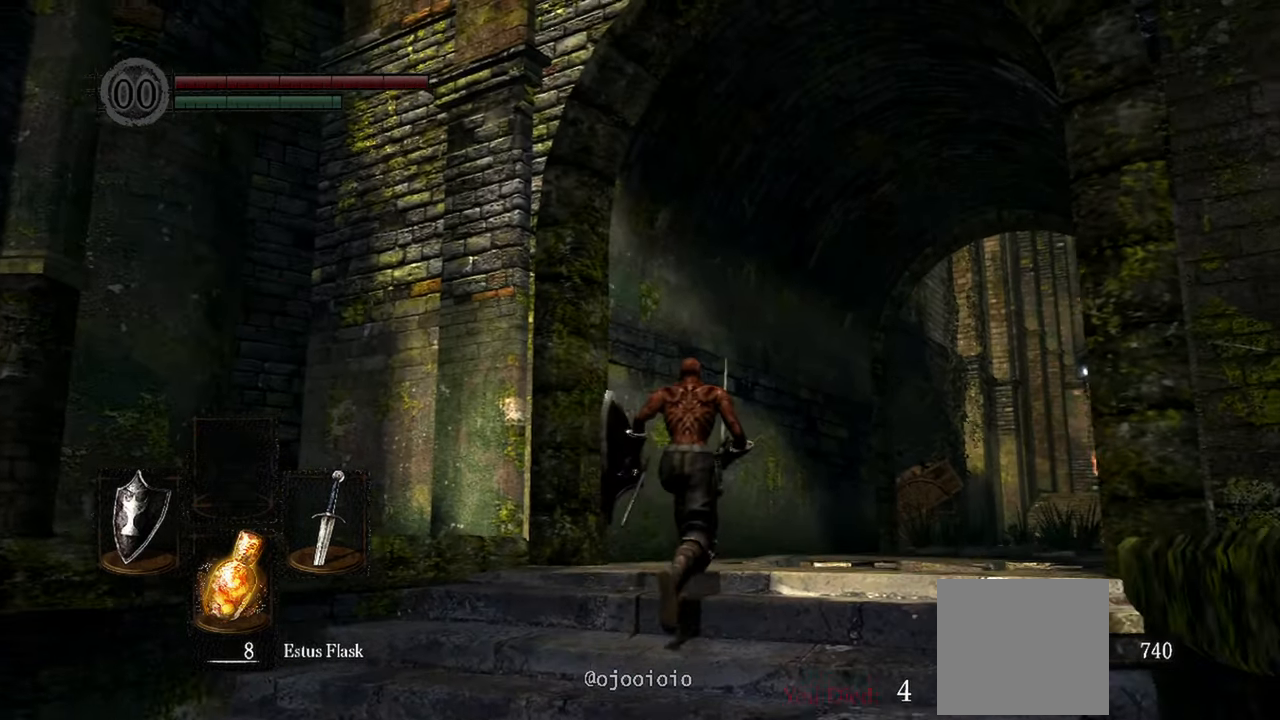
{"dt_ms": 1000, "buttons": ["B"], "left_stick": "up", "right_stick": "right"}
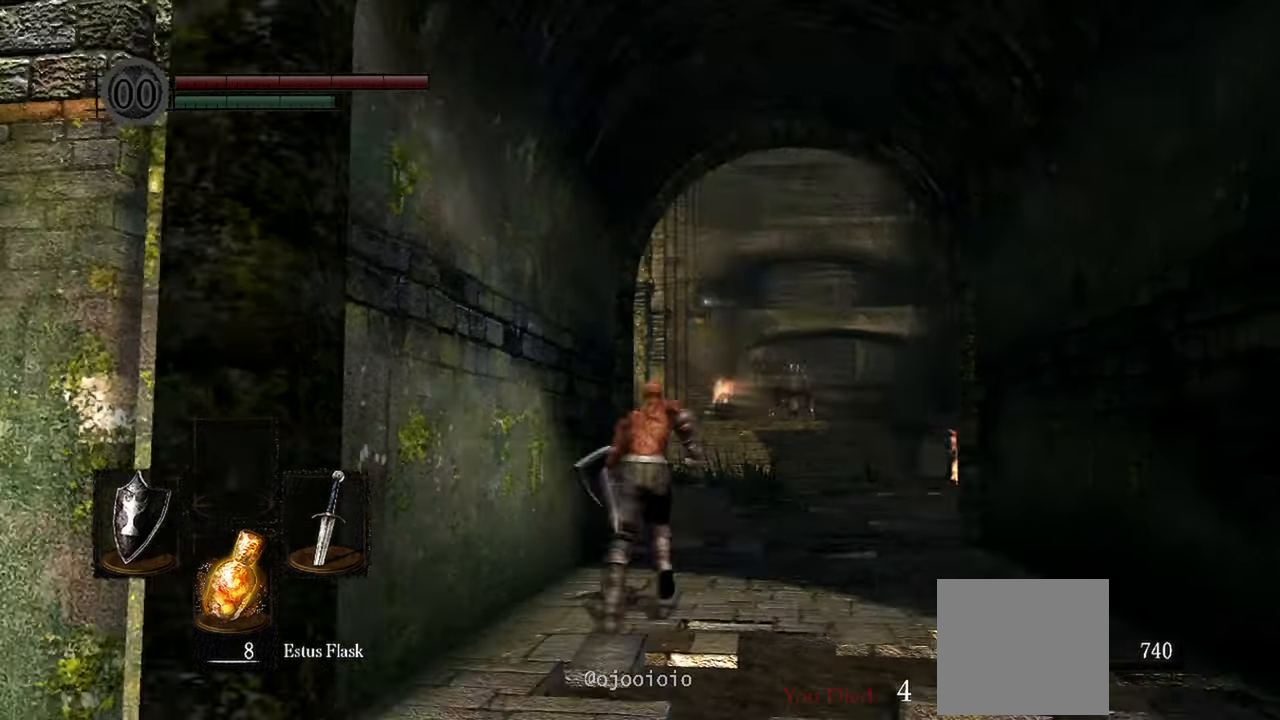
{"dt_ms": 500, "buttons": ["B"], "left_stick": "up", "right_stick": "center"}
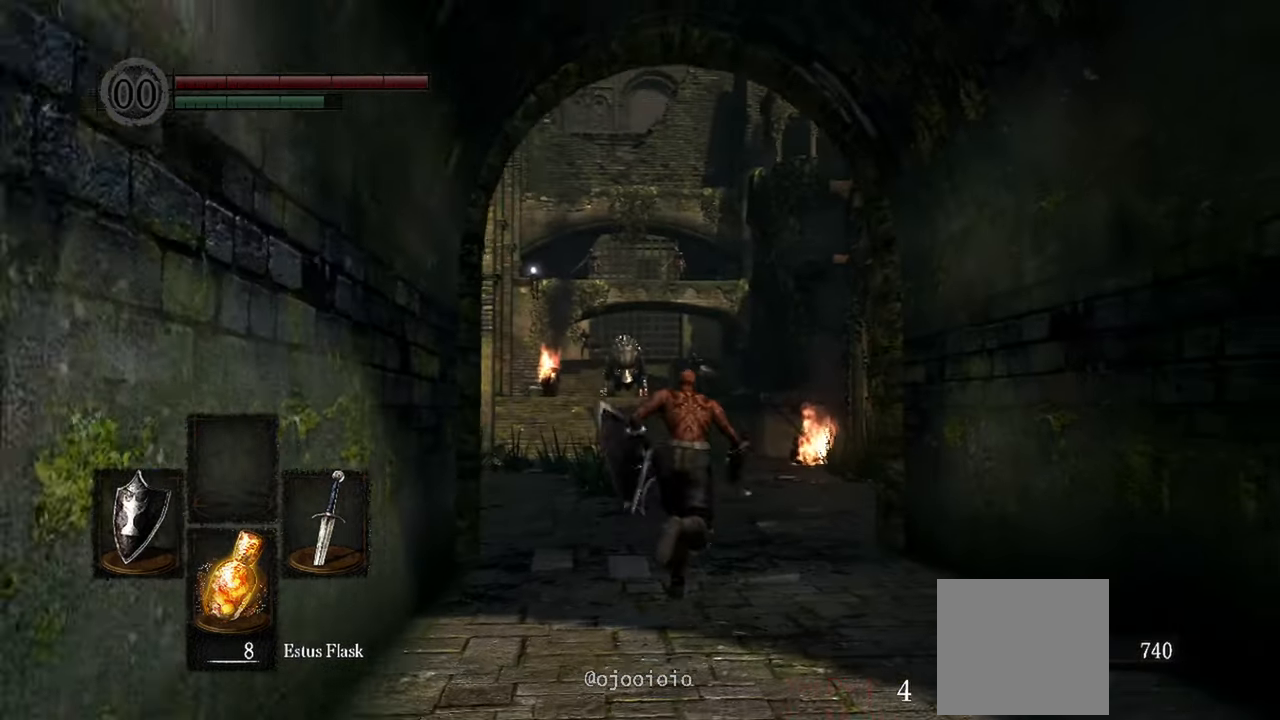
{"dt_ms": 500, "buttons": ["B"], "left_stick": "up", "right_stick": "down-right", "events": [[500, "right_stick", "down-right"]]}
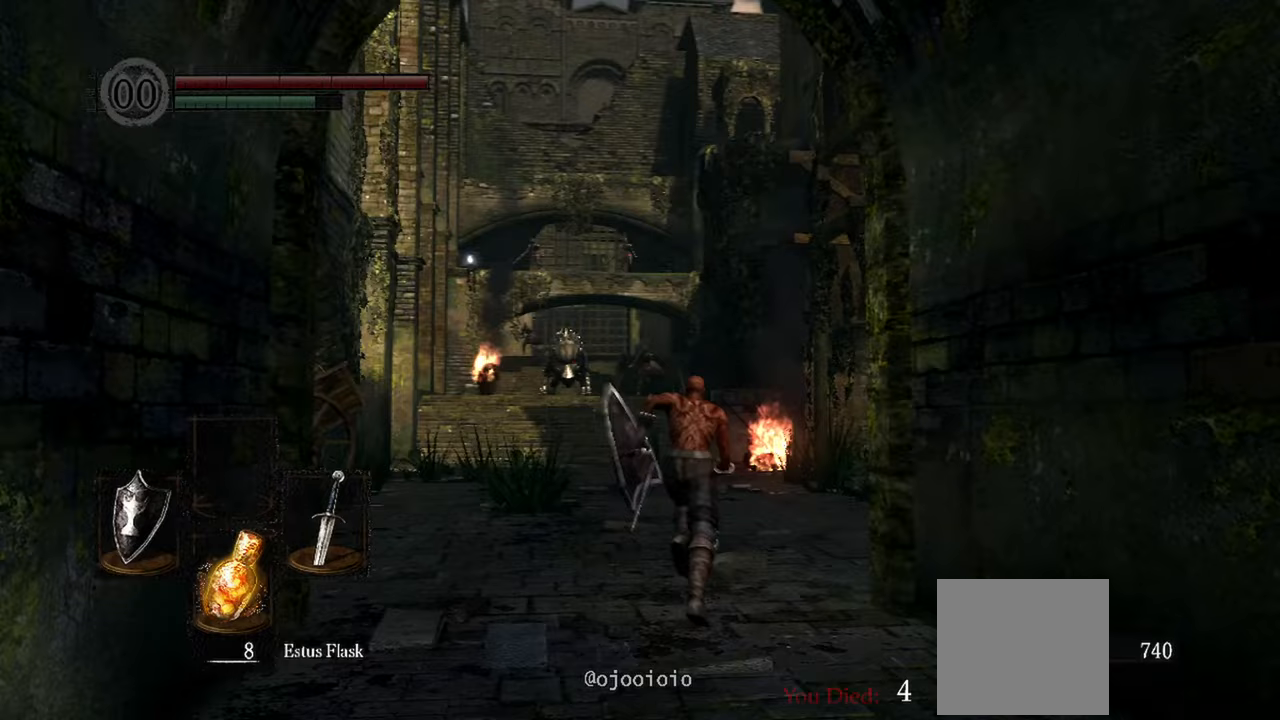
{"dt_ms": 500, "buttons": ["B"], "left_stick": "up", "right_stick": "down-right", "events": []}
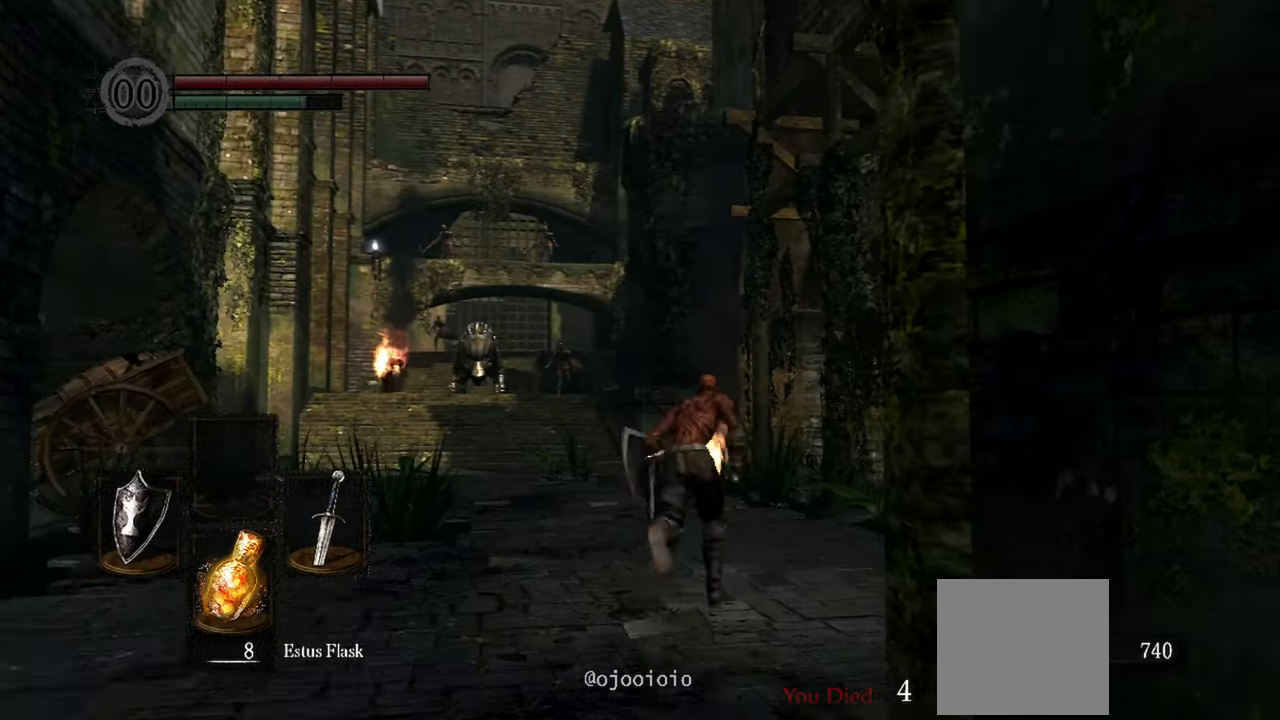
{"dt_ms": 500, "buttons": ["B"], "left_stick": "up", "right_stick": "down-right", "events": []}
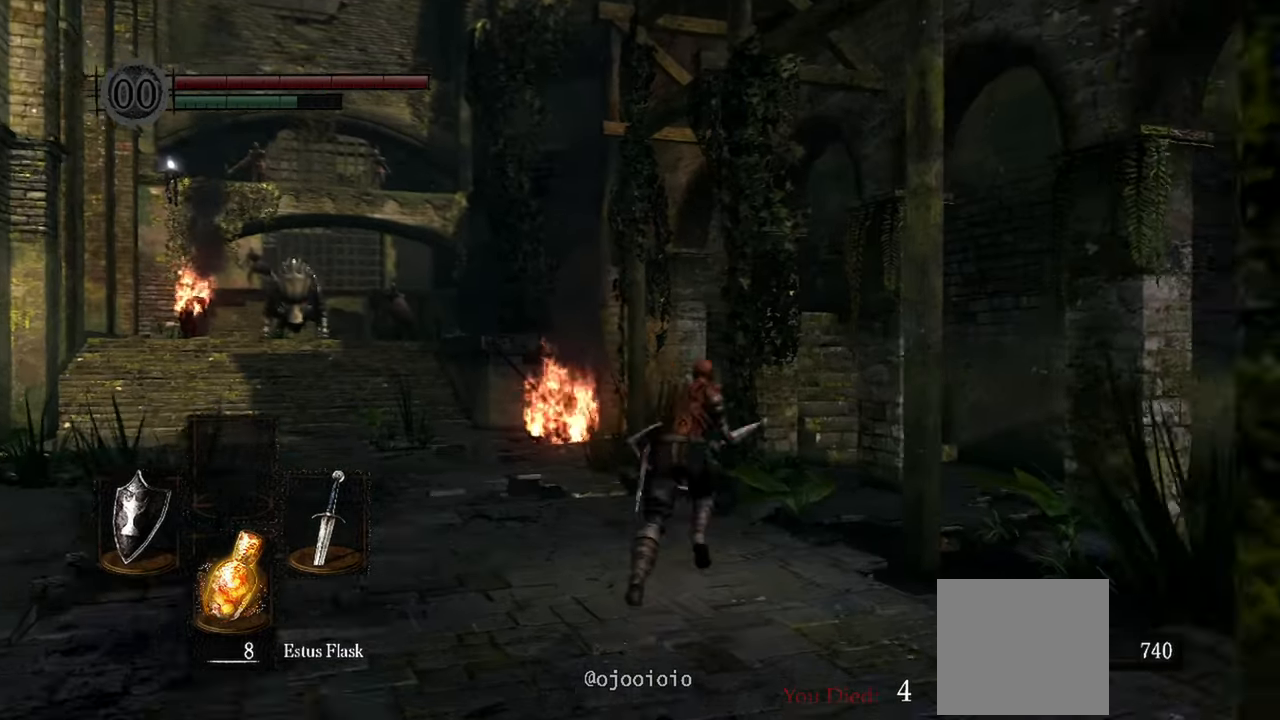
{"dt_ms": 500, "buttons": ["B"], "left_stick": "up", "right_stick": "center", "events": [[250, "right_stick", "center"]]}
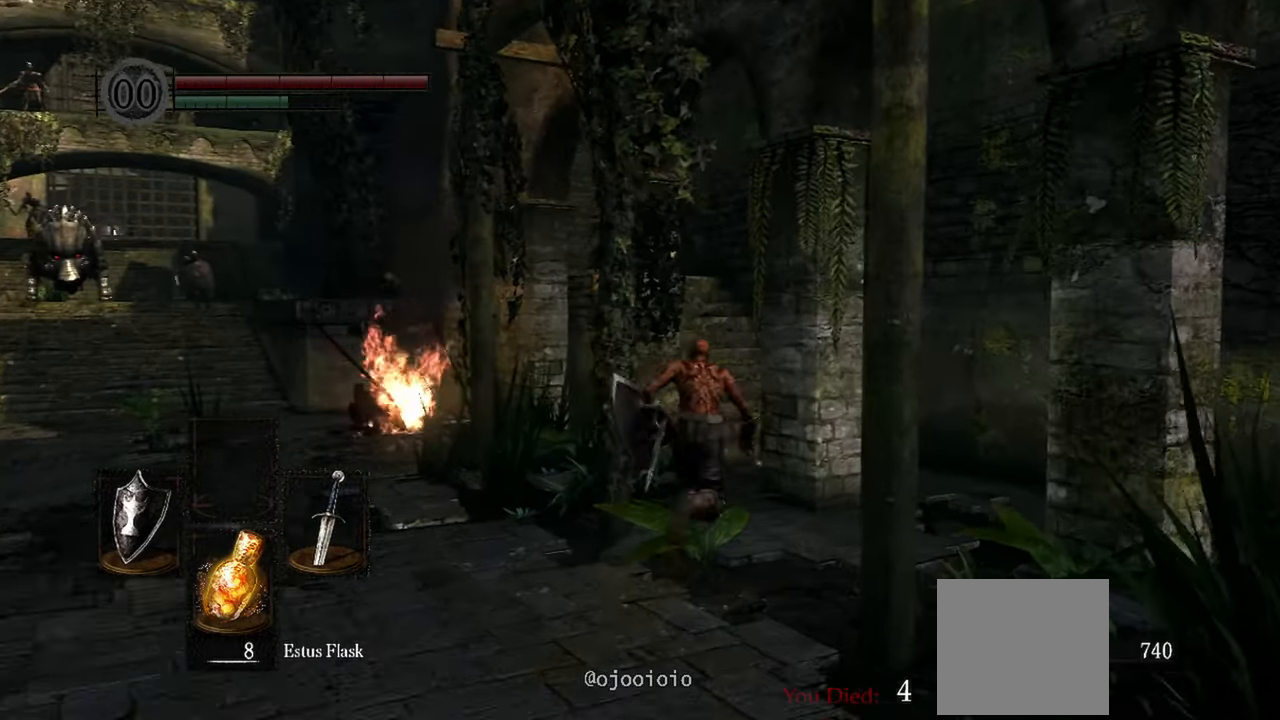
{"dt_ms": 500, "buttons": ["B"], "left_stick": "up-right", "right_stick": "center", "events": [[33, "left_stick", "up-right"]]}
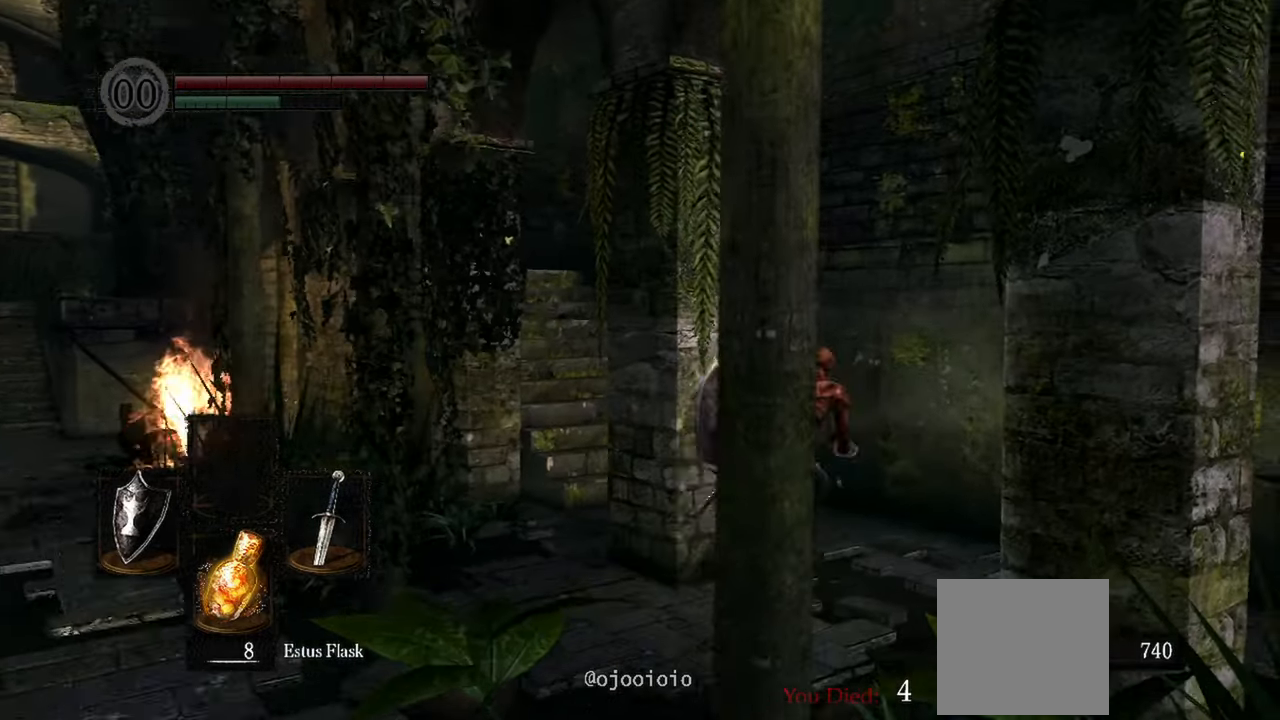
{"dt_ms": 500, "buttons": ["B"], "left_stick": "up", "right_stick": "left", "events": [[67, "left_stick", "up"], [133, "right_stick", "left"]]}
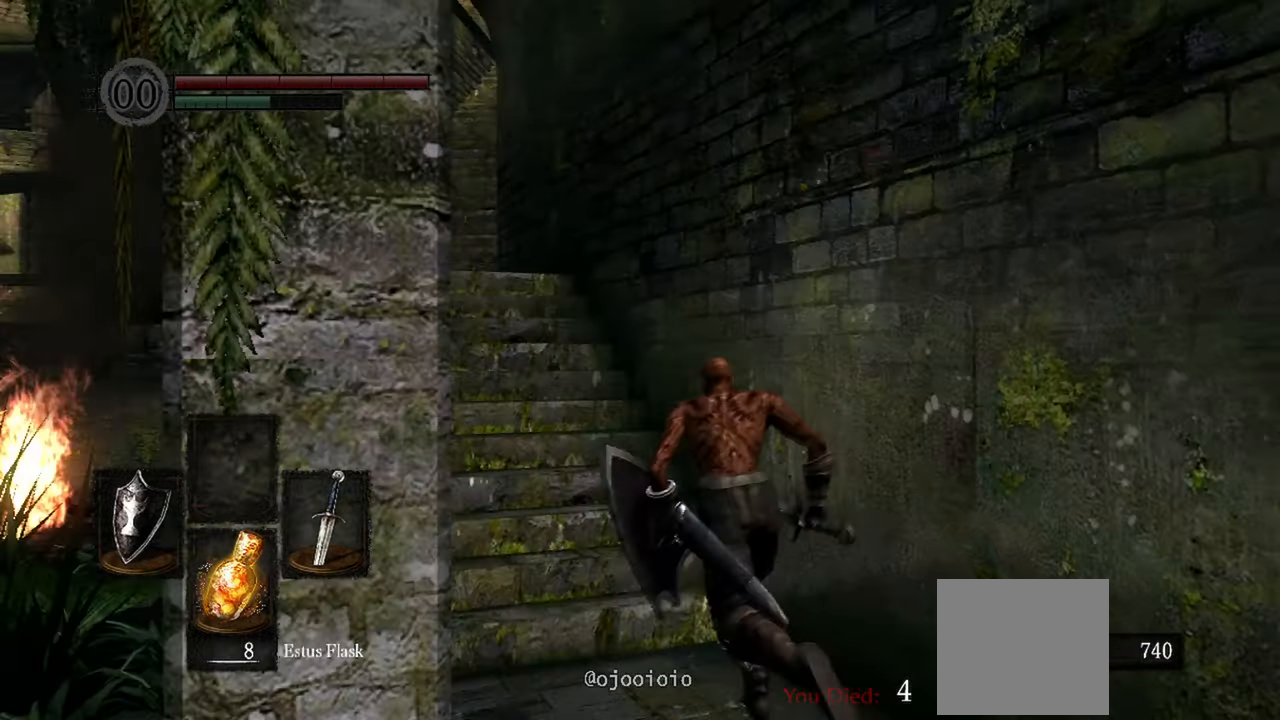
{"dt_ms": 500, "buttons": ["B"], "left_stick": "up", "right_stick": "center", "events": [[117, "right_stick", "center"]]}
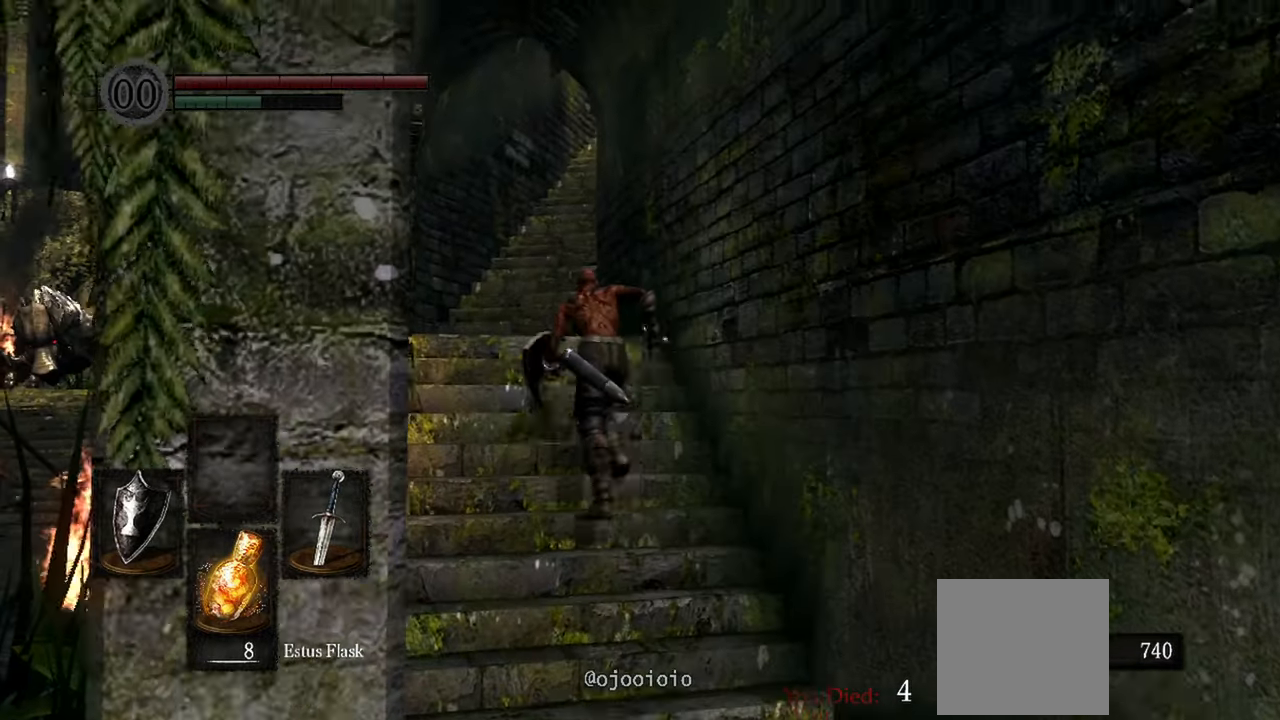
{"dt_ms": 500, "buttons": [], "left_stick": "up", "right_stick": "center", "events": [[433, "B", "up"]]}
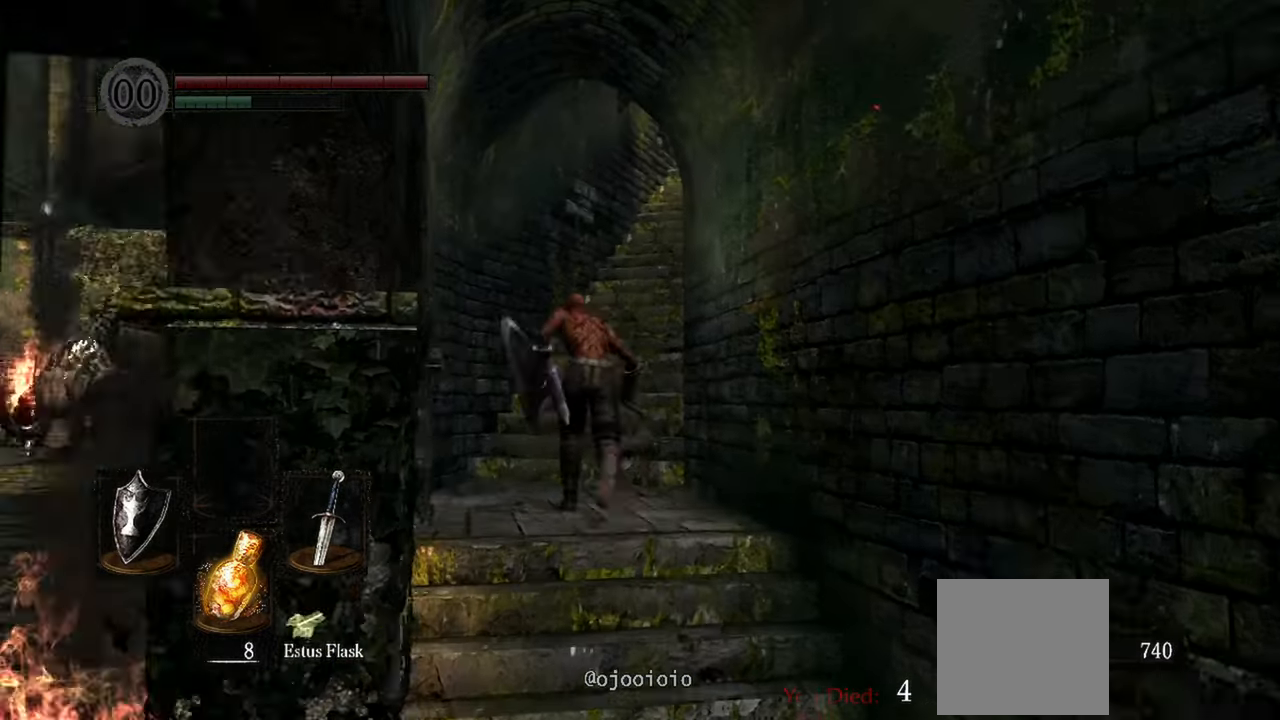
{"dt_ms": 500, "buttons": [], "left_stick": "up", "right_stick": "up-right", "events": [[250, "right_stick", "right"], [350, "right_stick", "up-right"]]}
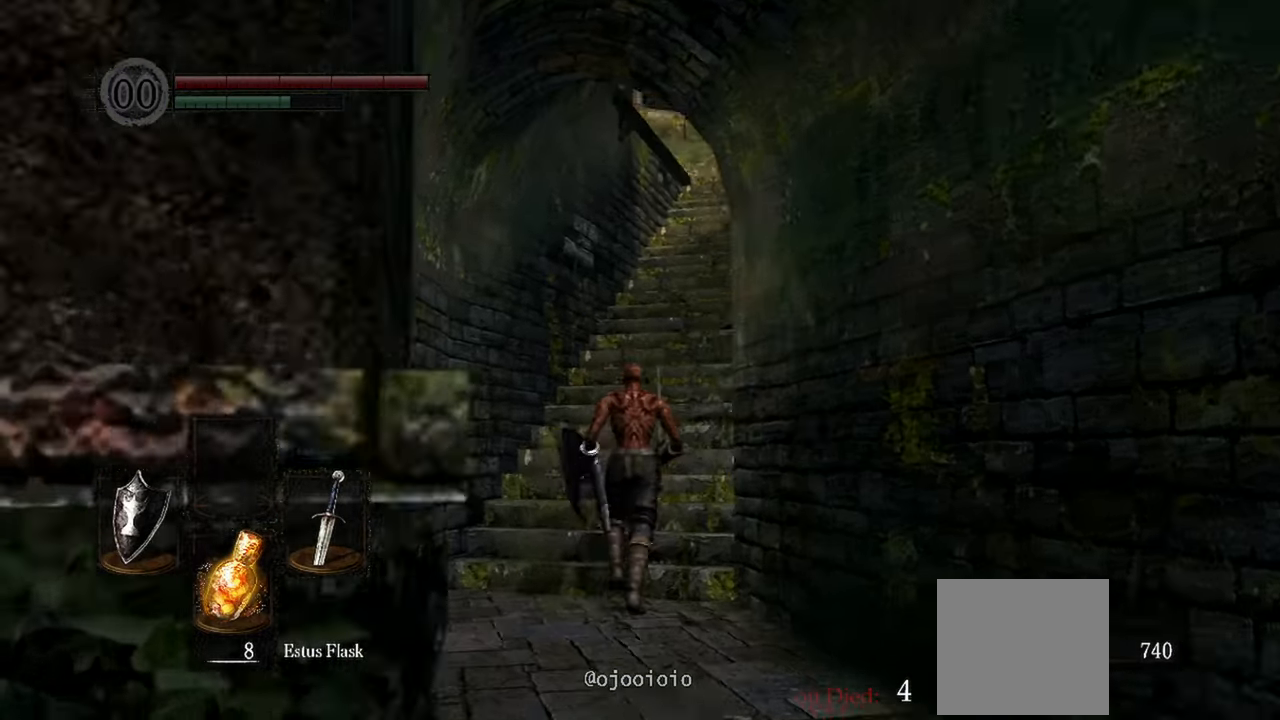
{"dt_ms": 500, "buttons": [], "left_stick": "up", "right_stick": "up-right", "events": []}
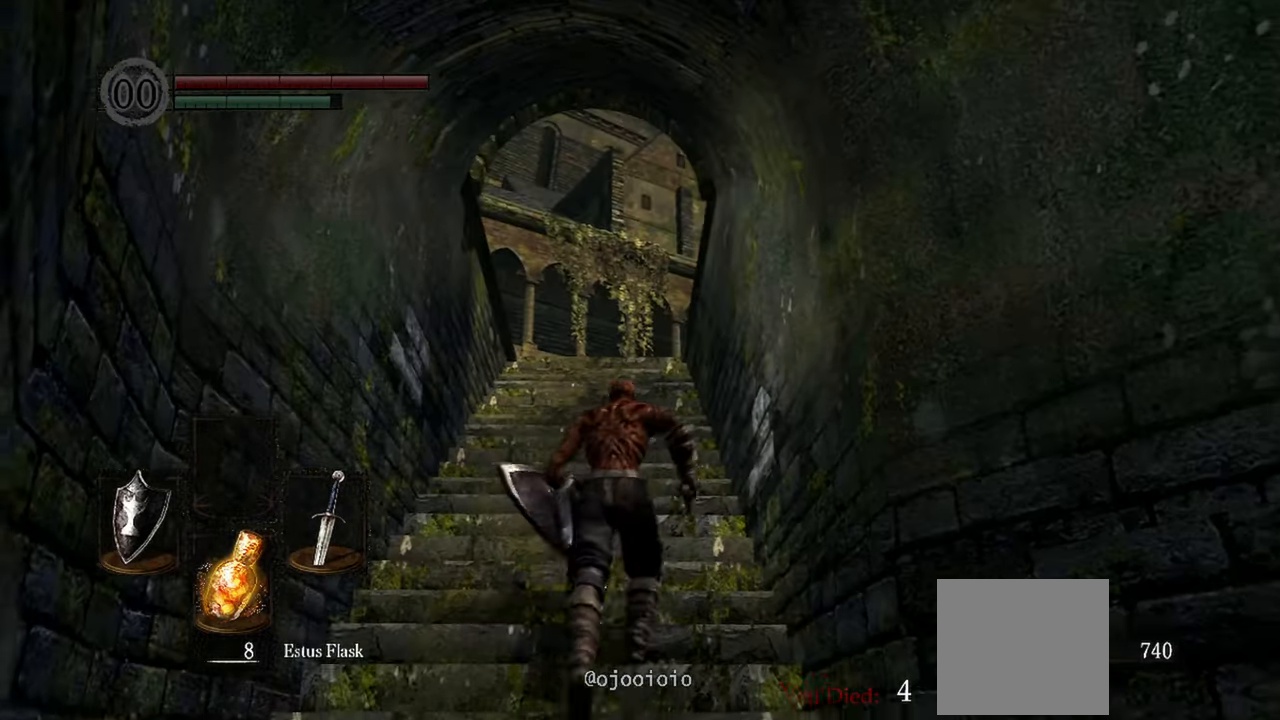
{"dt_ms": 500, "buttons": ["B"], "left_stick": "up", "right_stick": "down-left", "events": [[33, "right_stick", "center"], [50, "B", "down"], [267, "right_stick", "down-left"]]}
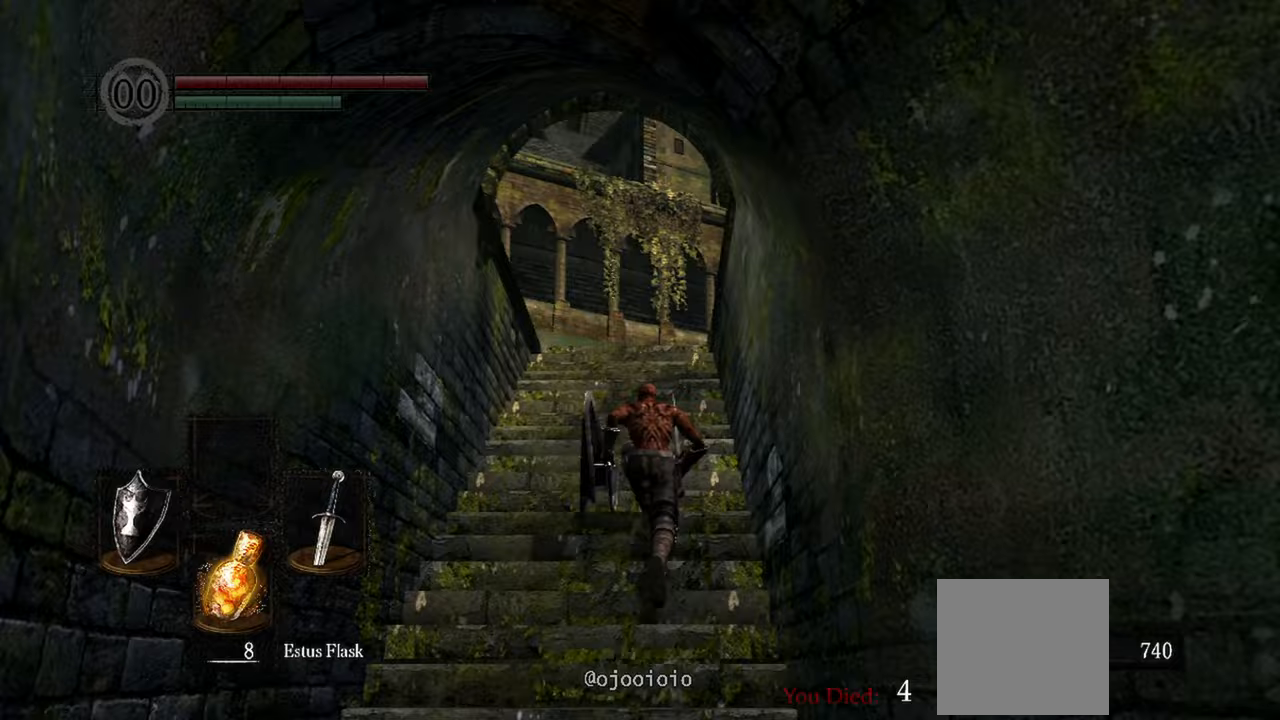
{"dt_ms": 500, "buttons": ["B"], "left_stick": "up", "right_stick": "down-left", "events": []}
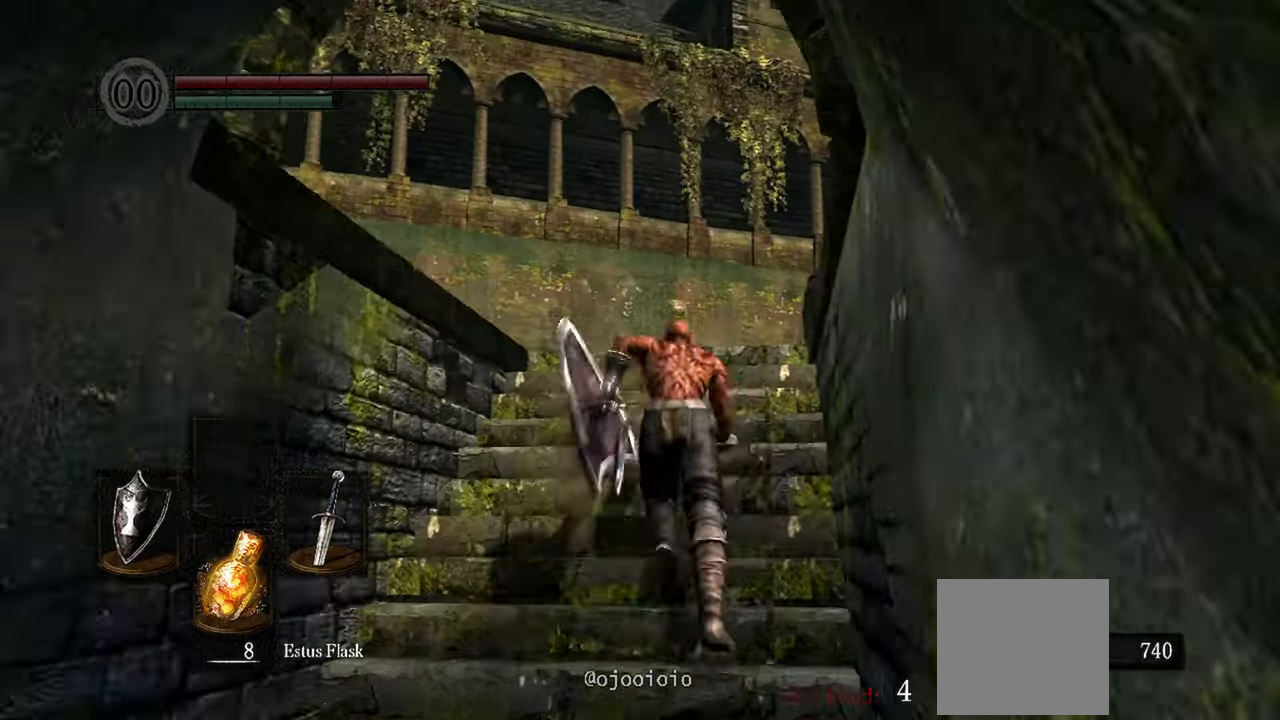
{"dt_ms": 1000, "buttons": ["B"], "left_stick": "up", "right_stick": "down-left"}
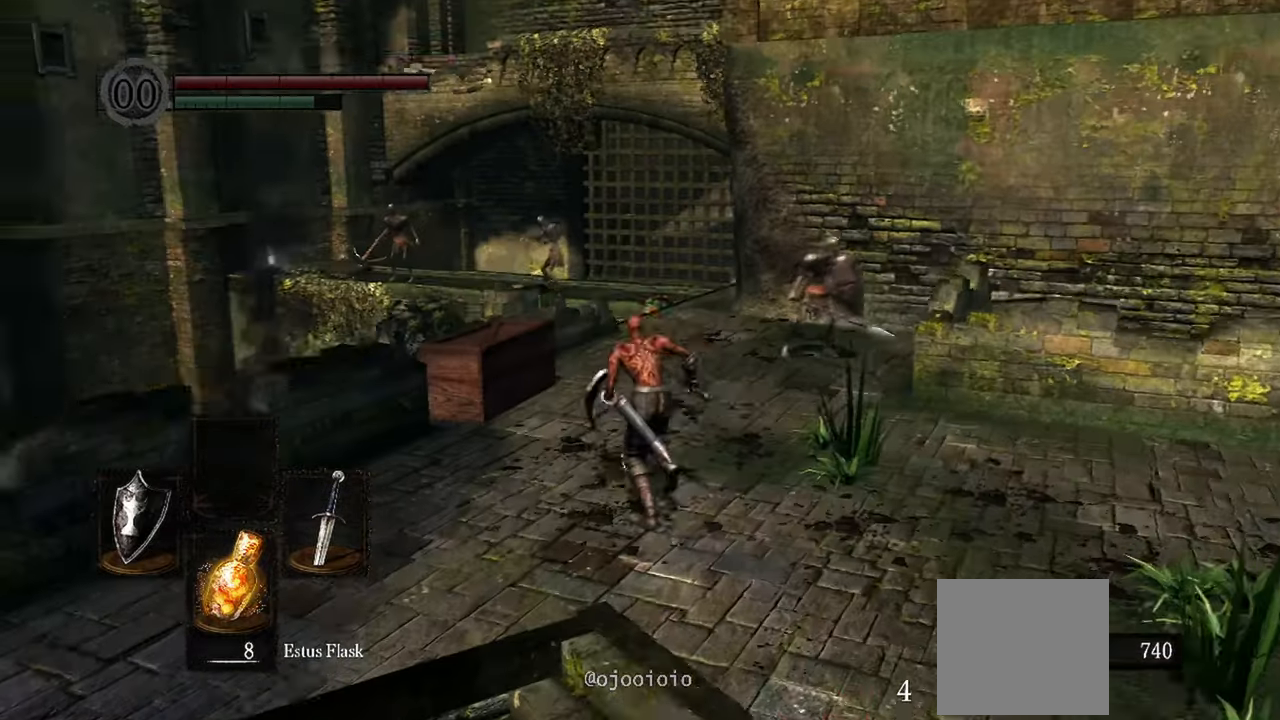
{"dt_ms": 500, "buttons": ["B"], "left_stick": "up", "right_stick": "down-left", "events": []}
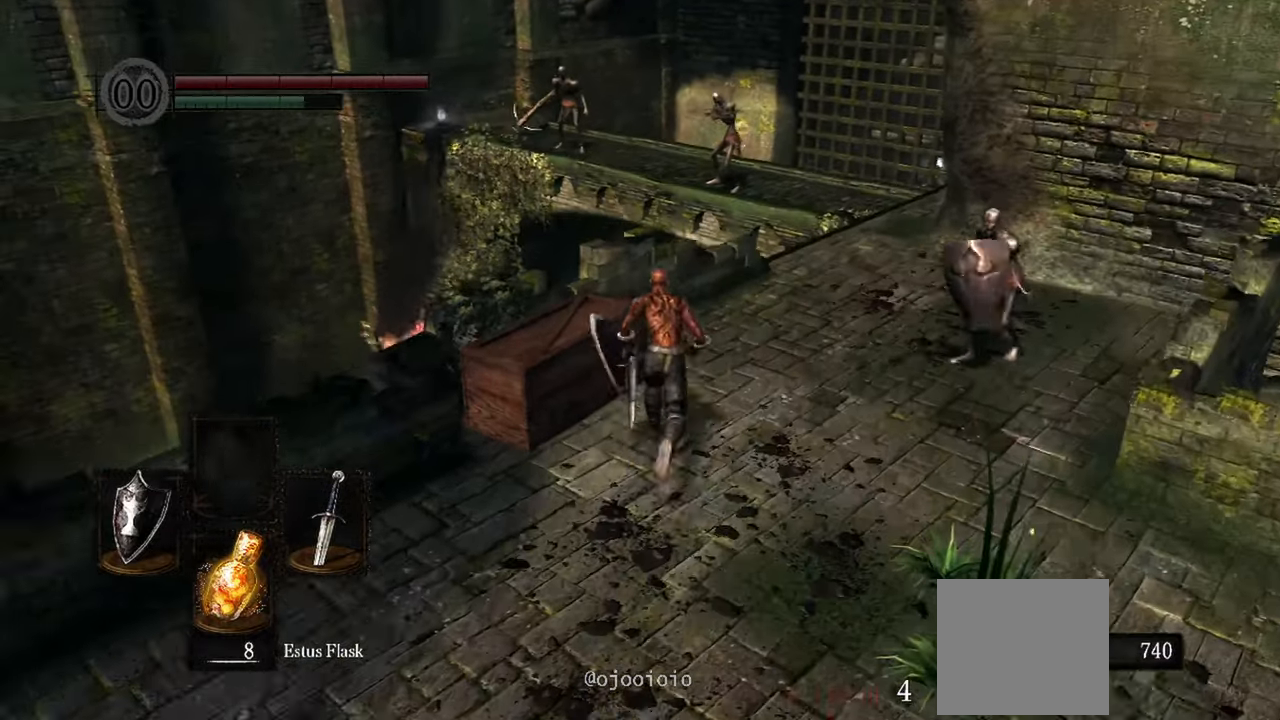
{"dt_ms": 1000, "buttons": ["B"], "left_stick": "up", "right_stick": "down"}
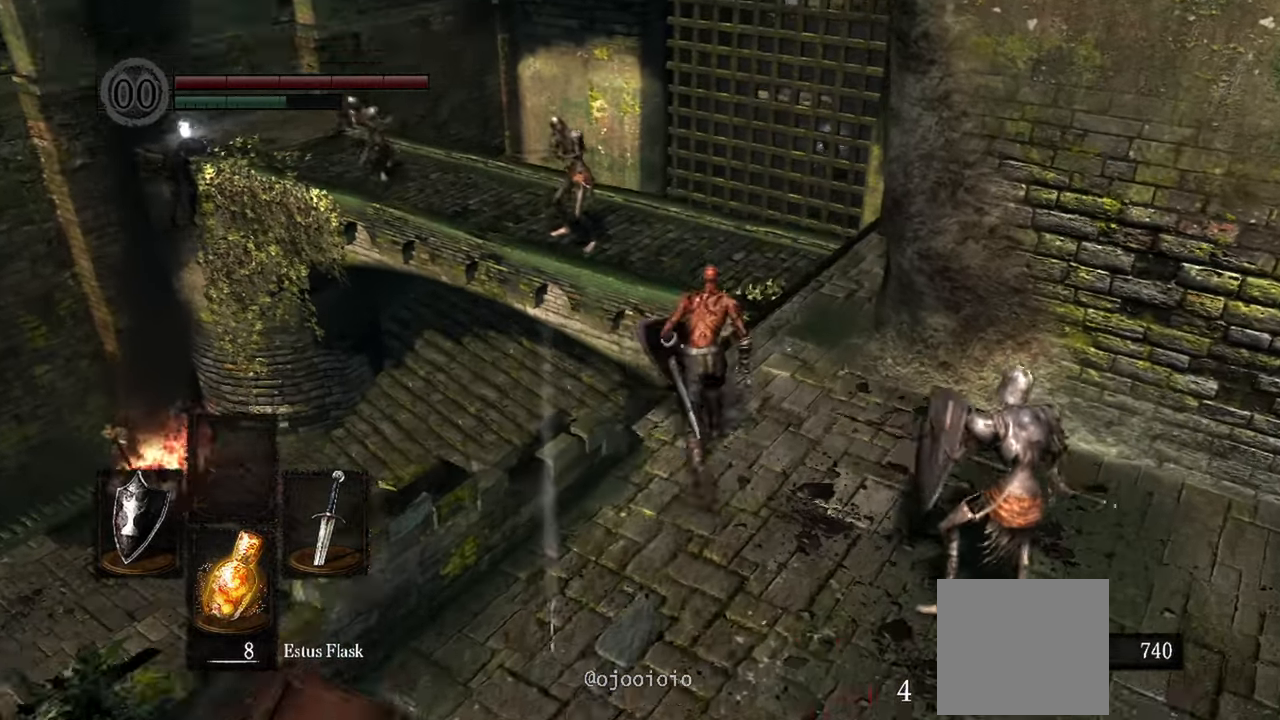
{"dt_ms": 1000, "buttons": [], "left_stick": "up-right", "right_stick": "right"}
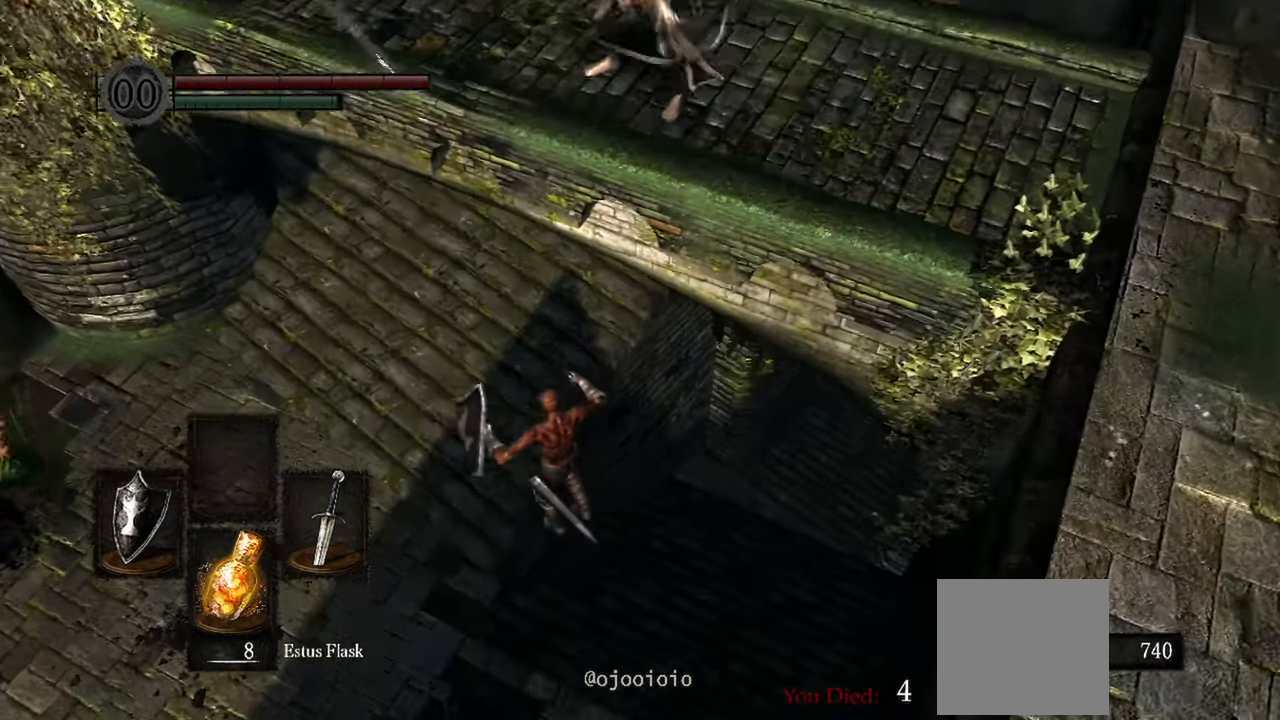
{"dt_ms": 500, "buttons": [], "left_stick": "up-right", "right_stick": "right", "events": [[333, "B", "down"], [433, "B", "up"]]}
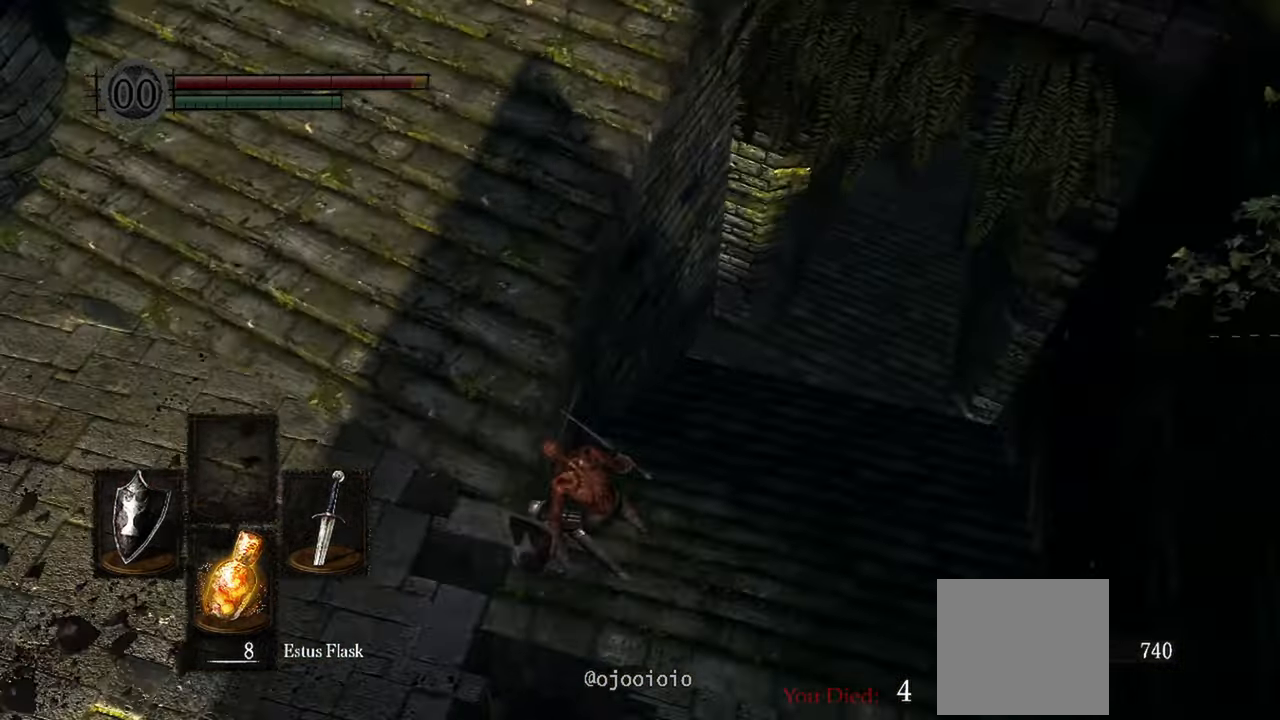
{"dt_ms": 500, "buttons": [], "left_stick": "up", "right_stick": "up-right", "events": [[33, "right_stick", "up-right"], [500, "left_stick", "up"]]}
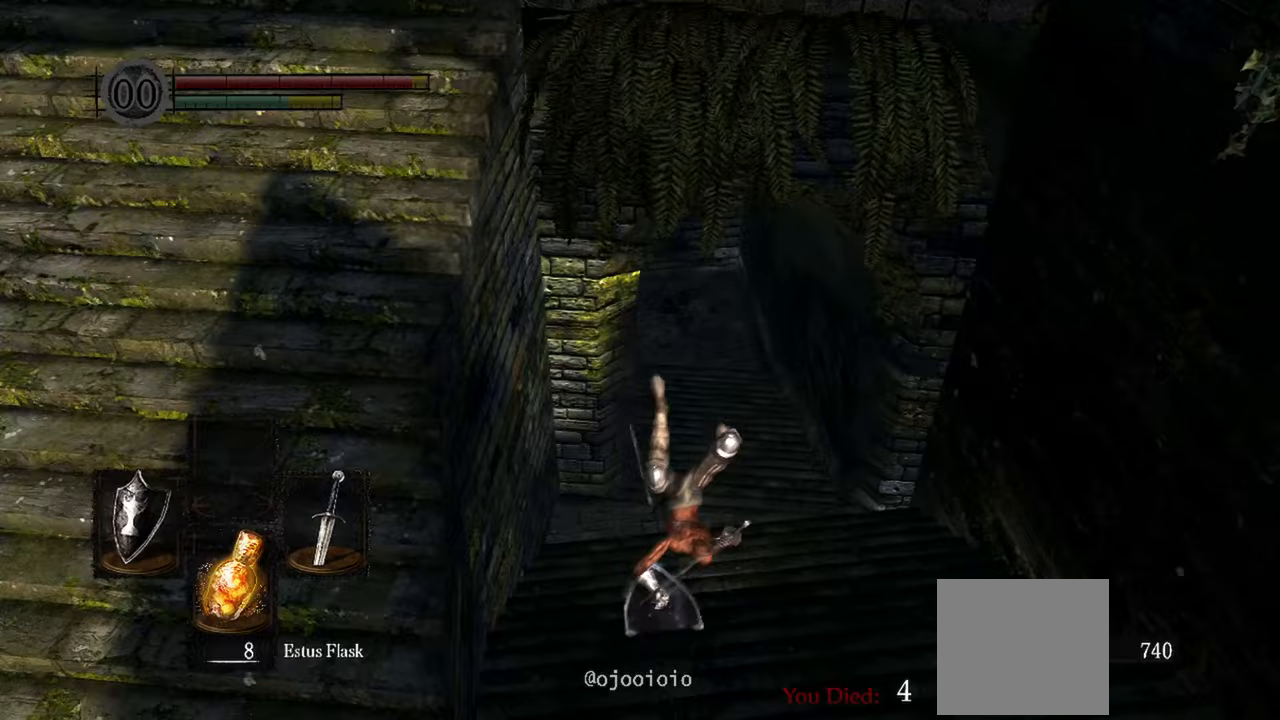
{"dt_ms": 500, "buttons": ["B"], "left_stick": "up", "right_stick": "up-left", "events": [[100, "B", "down"], [250, "right_stick", "up"], [367, "right_stick", "up-left"]]}
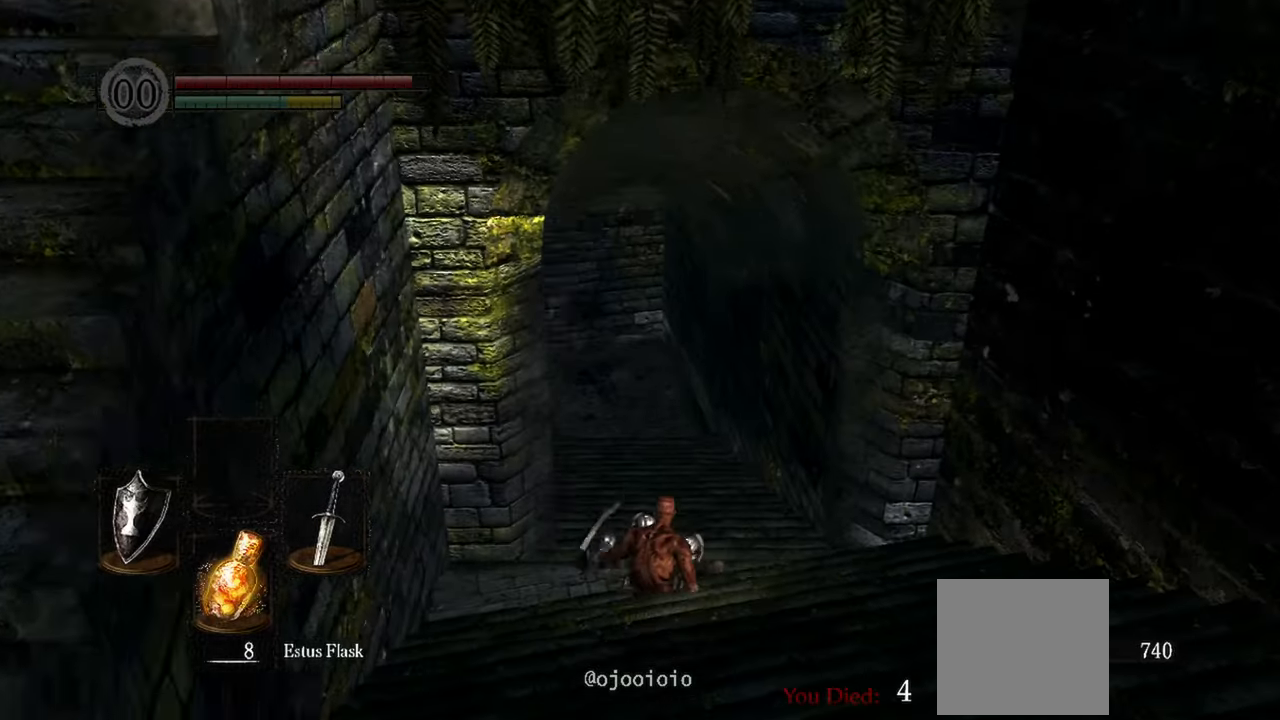
{"dt_ms": 500, "buttons": ["B"], "left_stick": "up", "right_stick": "center", "events": [[300, "right_stick", "center"]]}
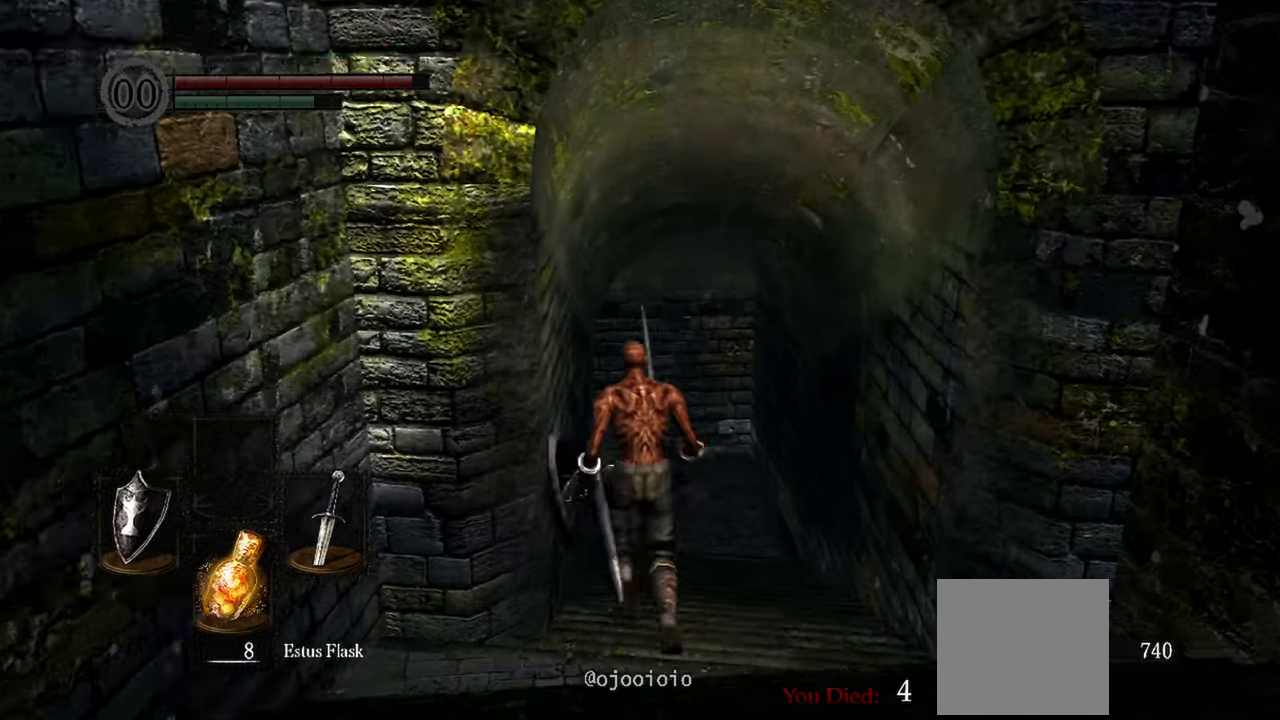
{"dt_ms": 500, "buttons": [], "left_stick": "up", "right_stick": "left", "events": [[333, "B", "up"], [483, "right_stick", "left"]]}
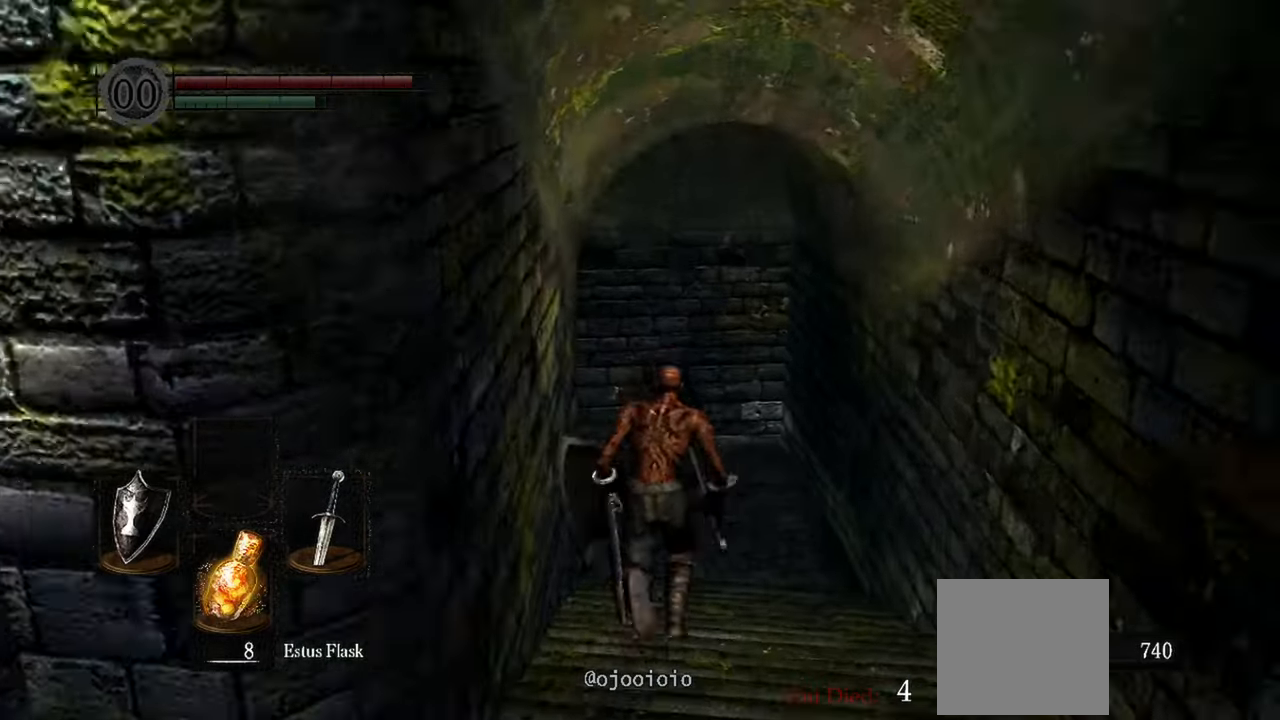
{"dt_ms": 500, "buttons": [], "left_stick": "up", "right_stick": "left", "events": []}
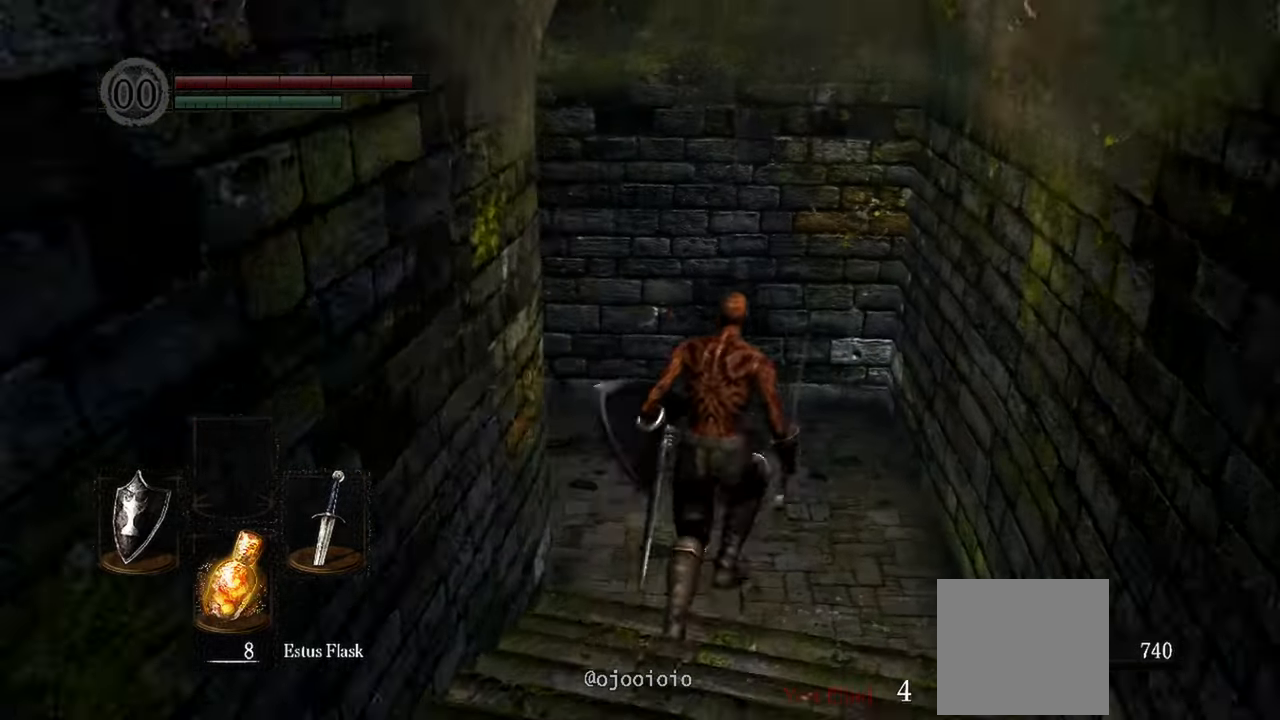
{"dt_ms": 500, "buttons": [], "left_stick": "up", "right_stick": "left", "events": []}